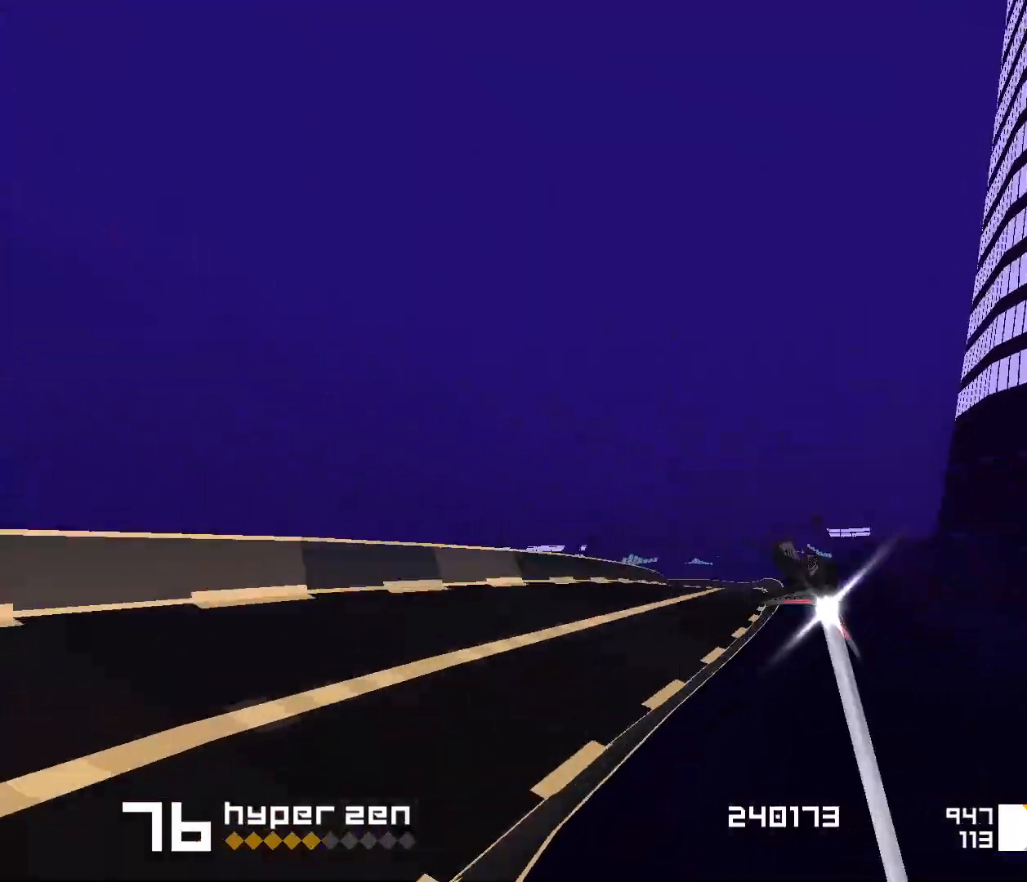
Gameplay with keyboard; each line is a JSON object with the keys held at the frame after it. "events" lists presses ("down") and releases ("up") of "1", "2", "3", "5", "d", "e", "f", "s" and "space" between this image and that frame as [ms after this image, input, new state], when the widget could be followed in between. No other keys are recorded. Mouse input is not recorded.
{"keys": ["1", "space"], "events": [[317, "1", "up"], [400, "1", "down"]]}
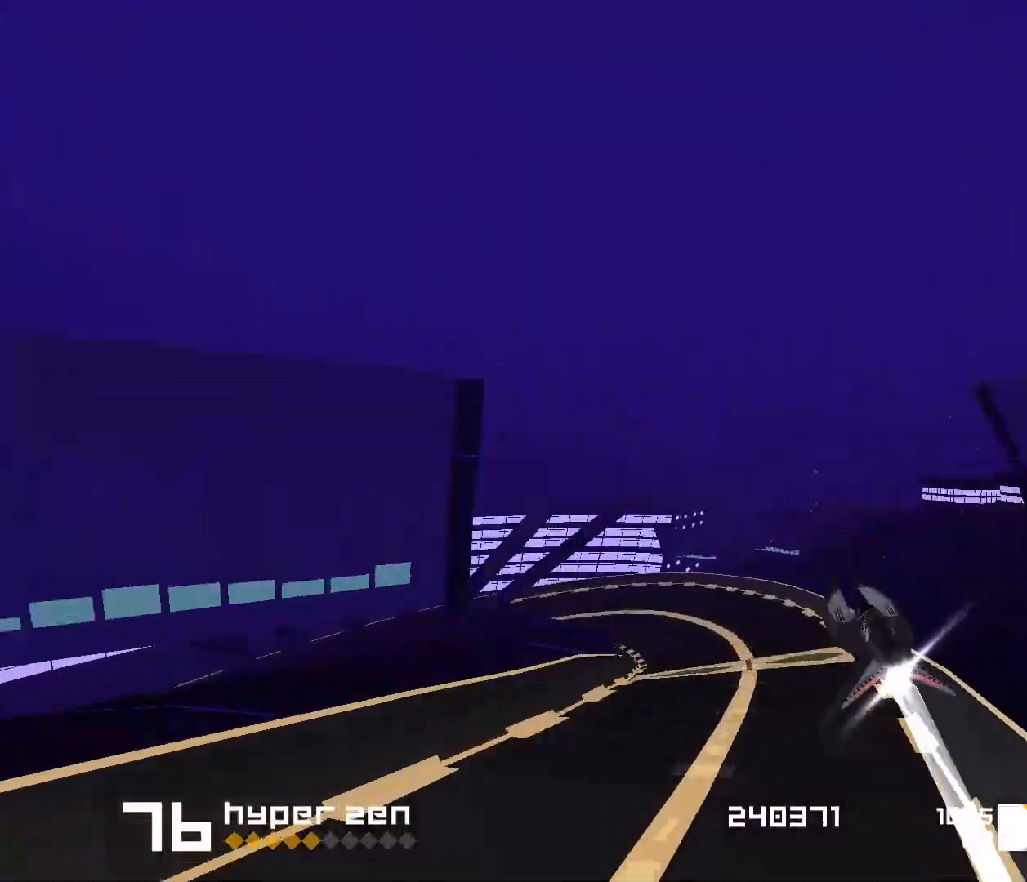
{"keys": ["1", "space"], "events": [[233, "s", "down"], [350, "s", "up"]]}
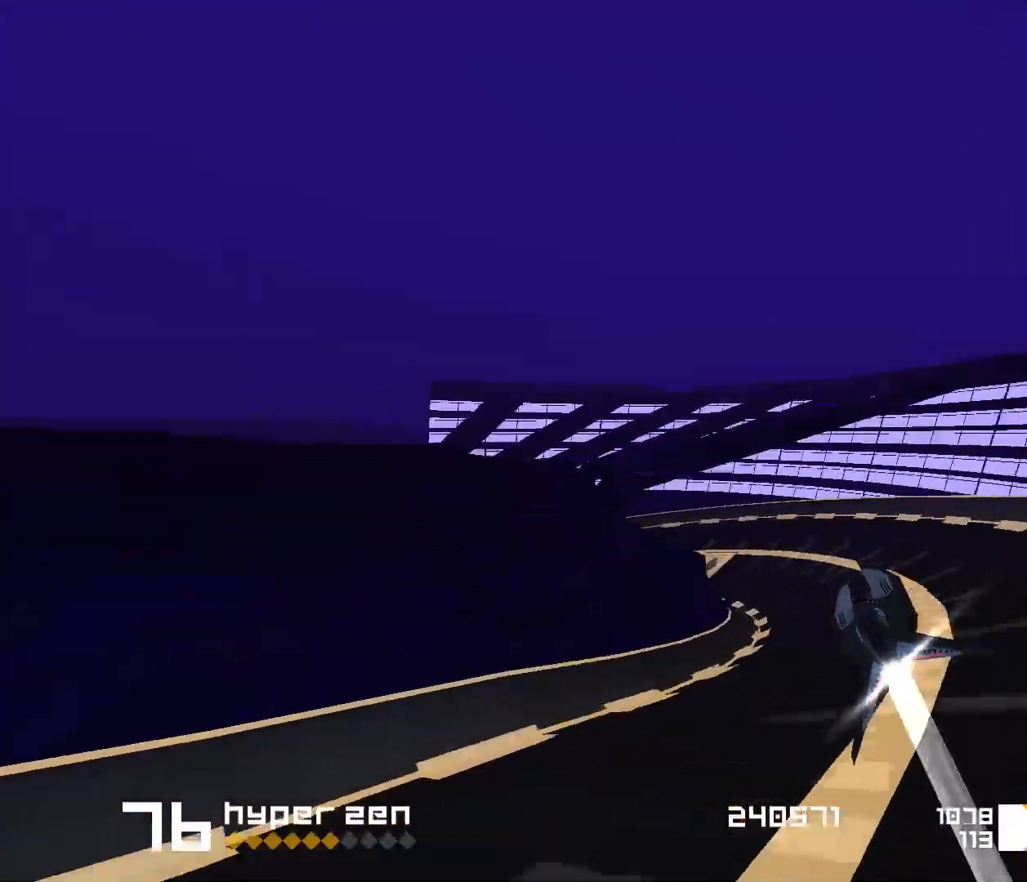
{"keys": ["1", "space"], "events": [[117, "s", "down"], [183, "e", "down"], [283, "e", "up"], [483, "s", "up"]]}
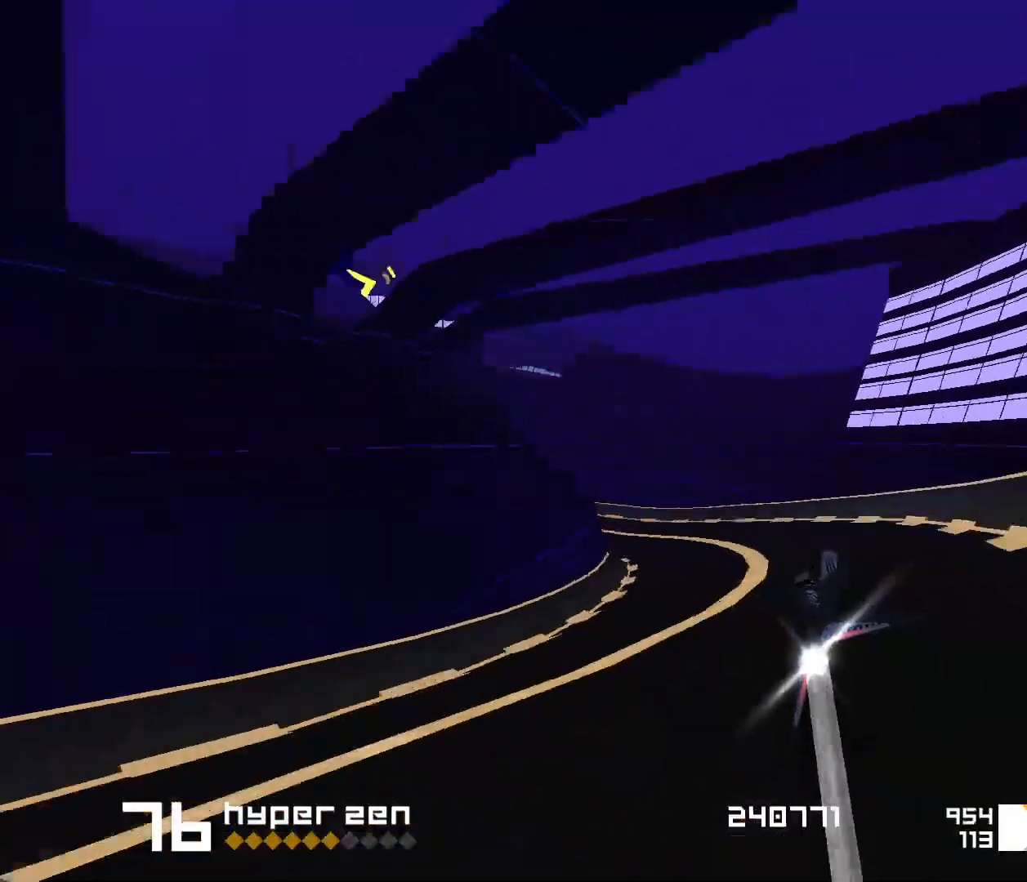
{"keys": ["1", "space"], "events": [[167, "1", "up"], [333, "s", "down"], [367, "s", "up"], [483, "1", "down"]]}
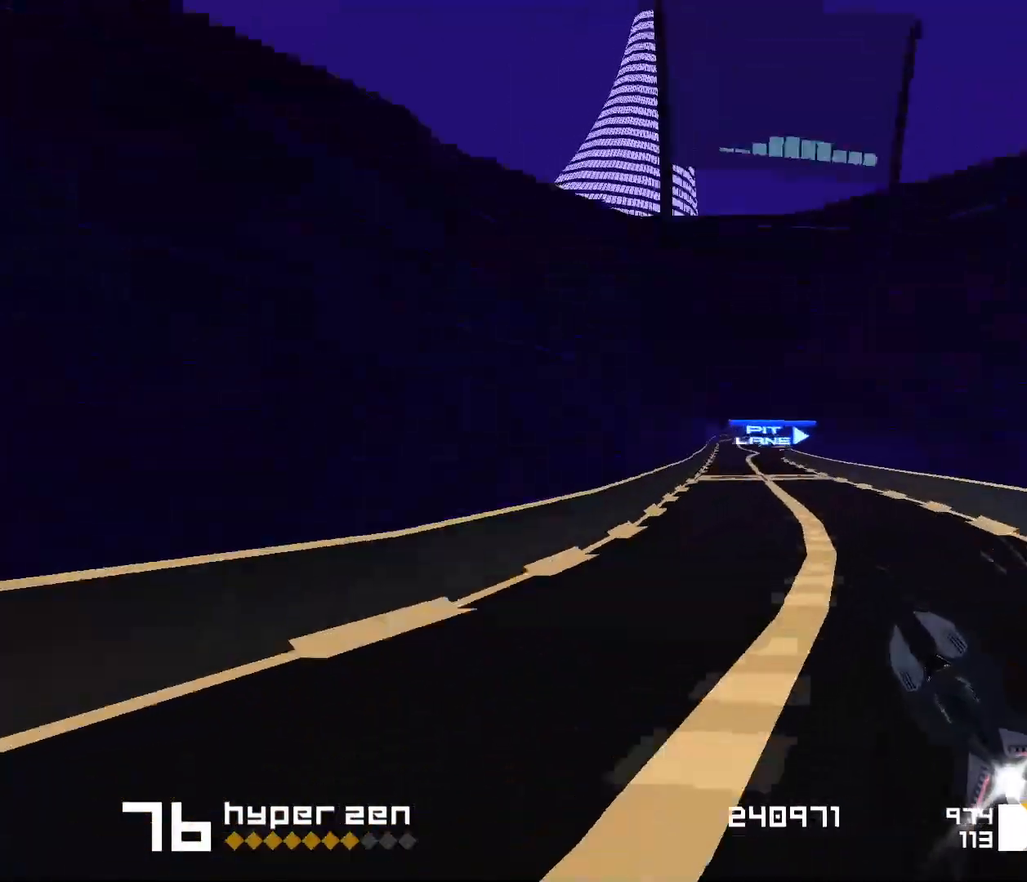
{"keys": ["space"], "events": [[100, "1", "up"], [167, "3", "down"], [483, "3", "up"]]}
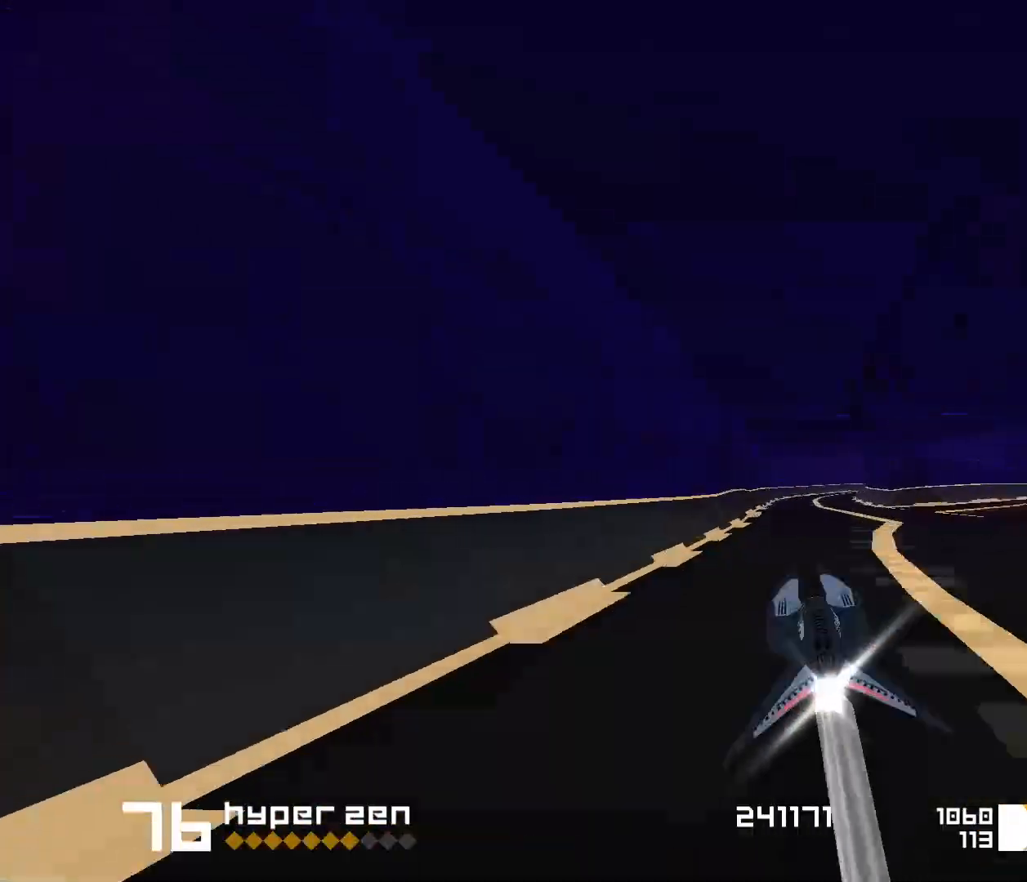
{"keys": ["3", "space"], "events": [[150, "3", "down"], [200, "f", "down"], [467, "f", "up"]]}
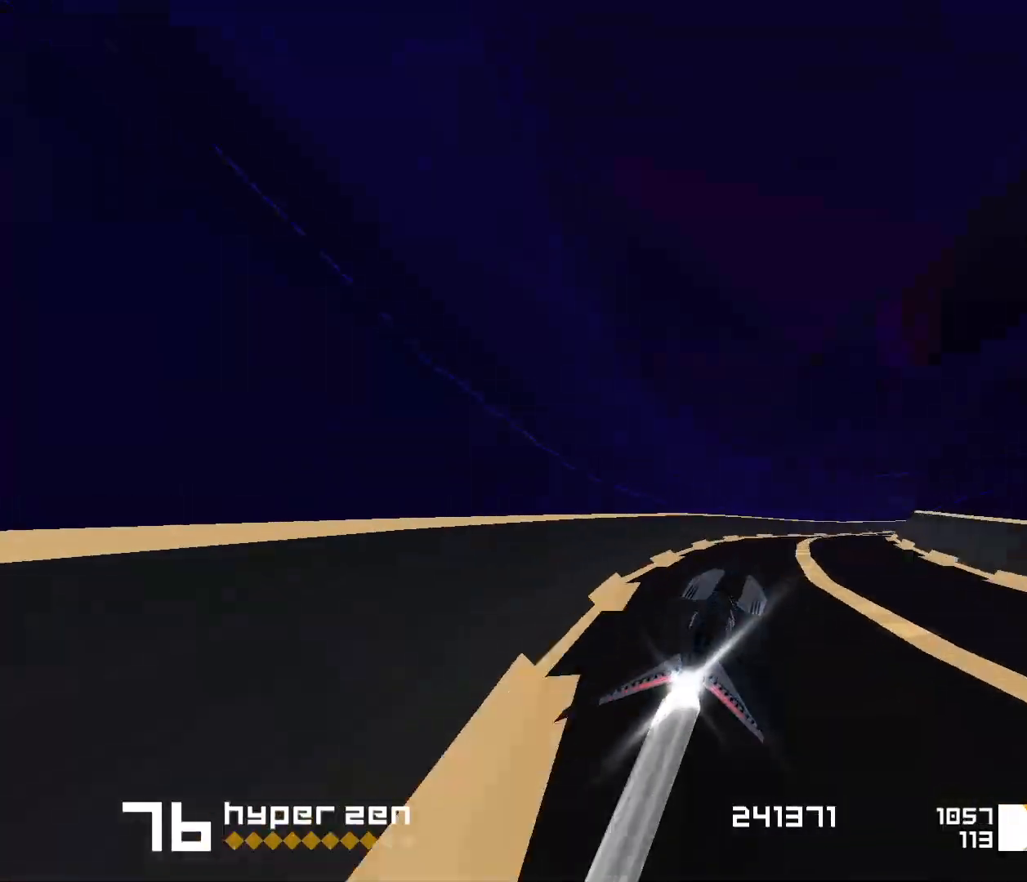
{"keys": ["3", "space"], "events": [[17, "3", "up"], [500, "3", "down"]]}
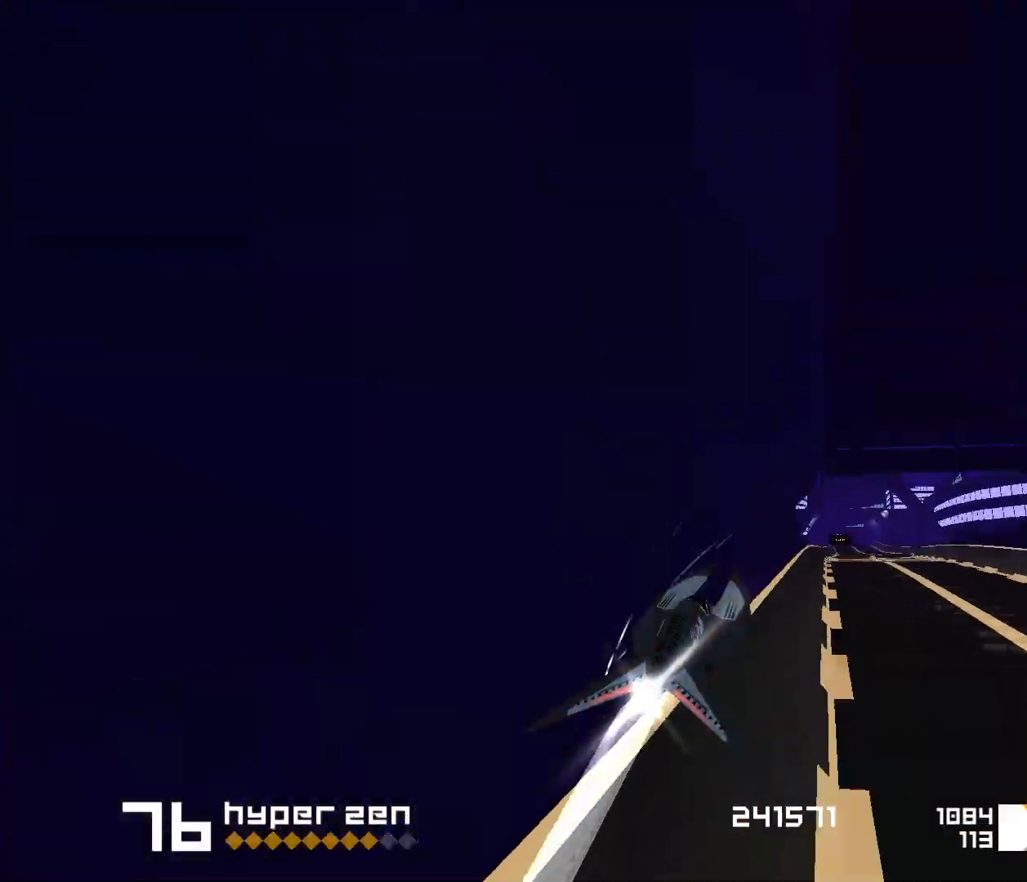
{"keys": ["space"], "events": [[183, "3", "up"]]}
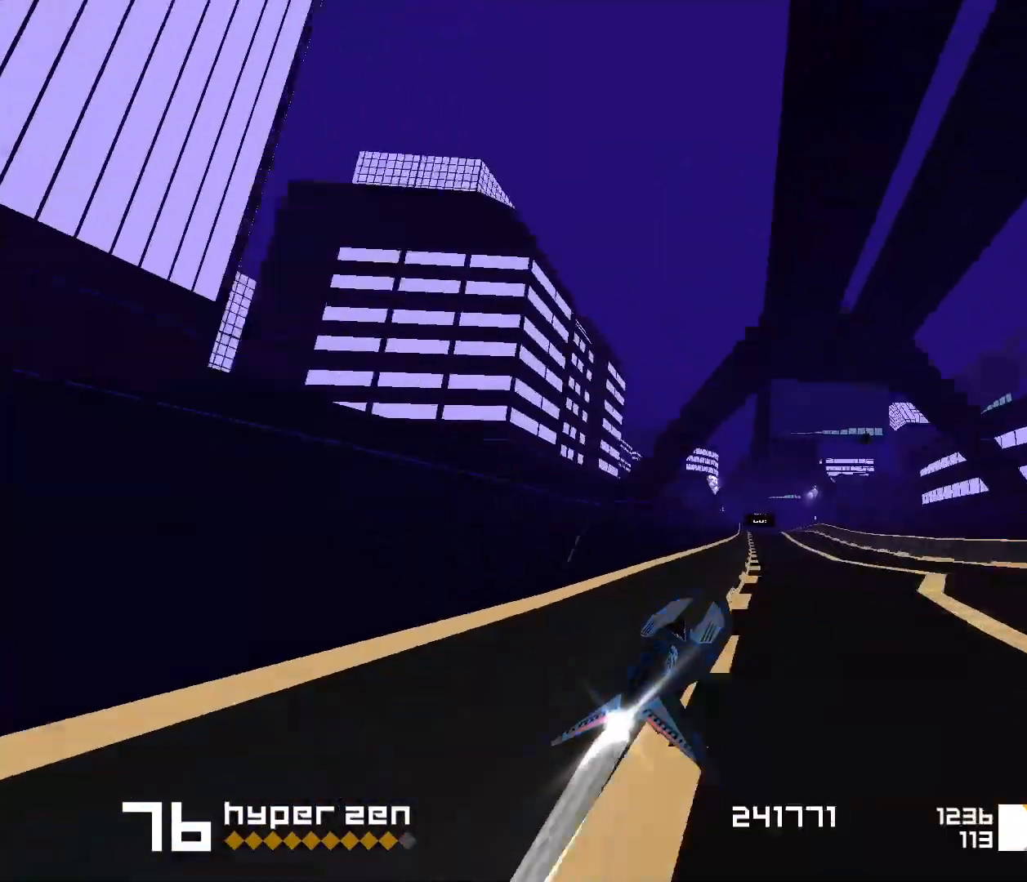
{"keys": ["1", "space"], "events": [[67, "3", "down"], [167, "3", "up"], [367, "1", "down"]]}
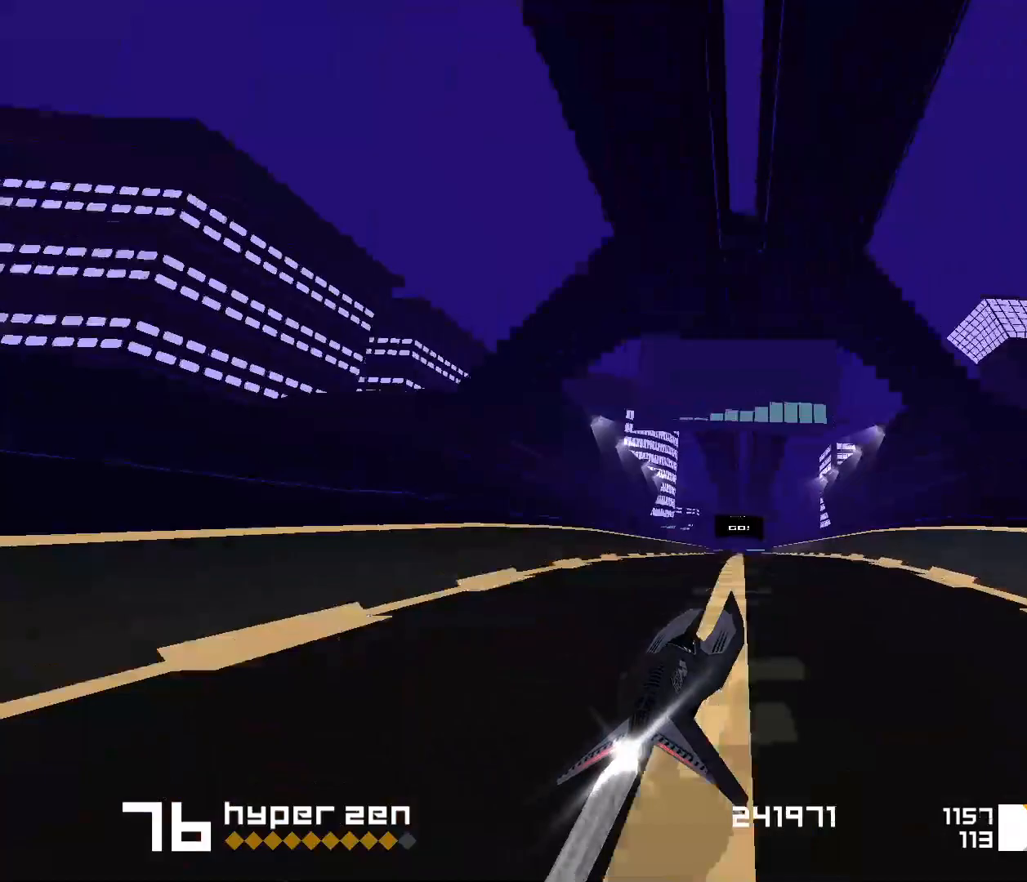
{"keys": ["space"], "events": [[17, "1", "up"], [283, "1", "down"], [400, "1", "up"]]}
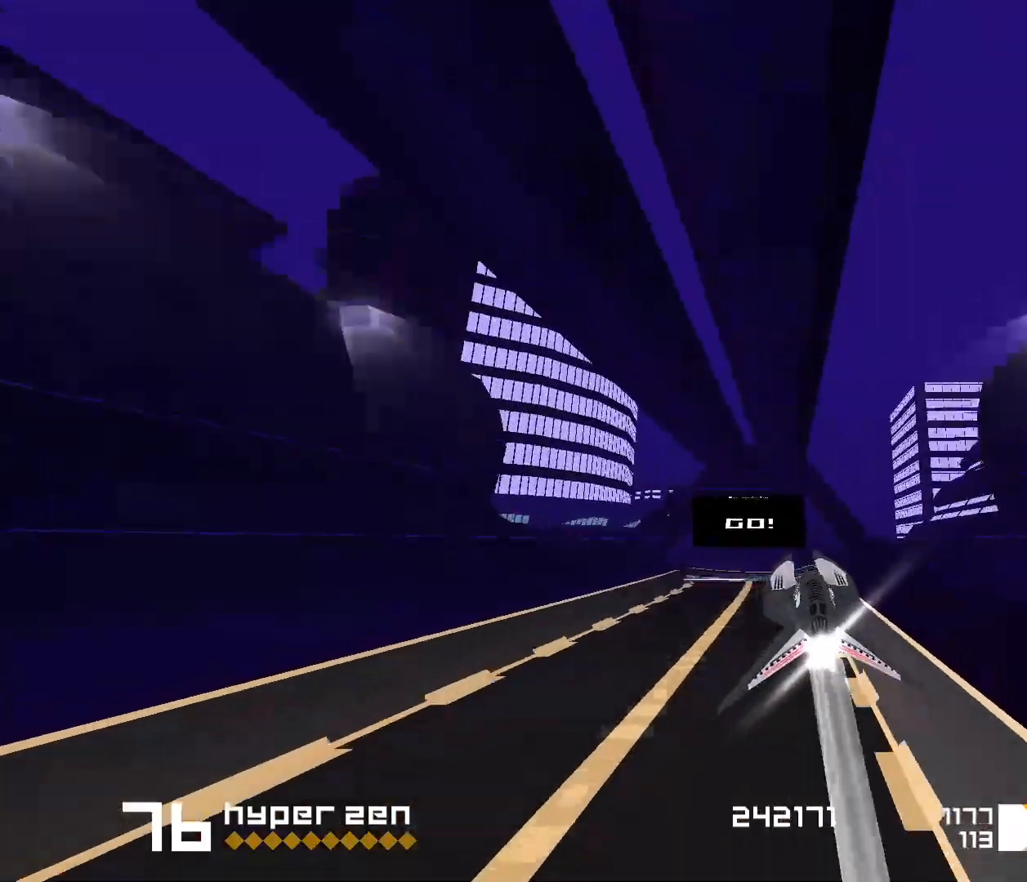
{"keys": ["1", "space"], "events": [[33, "1", "down"], [133, "s", "down"], [450, "s", "up"]]}
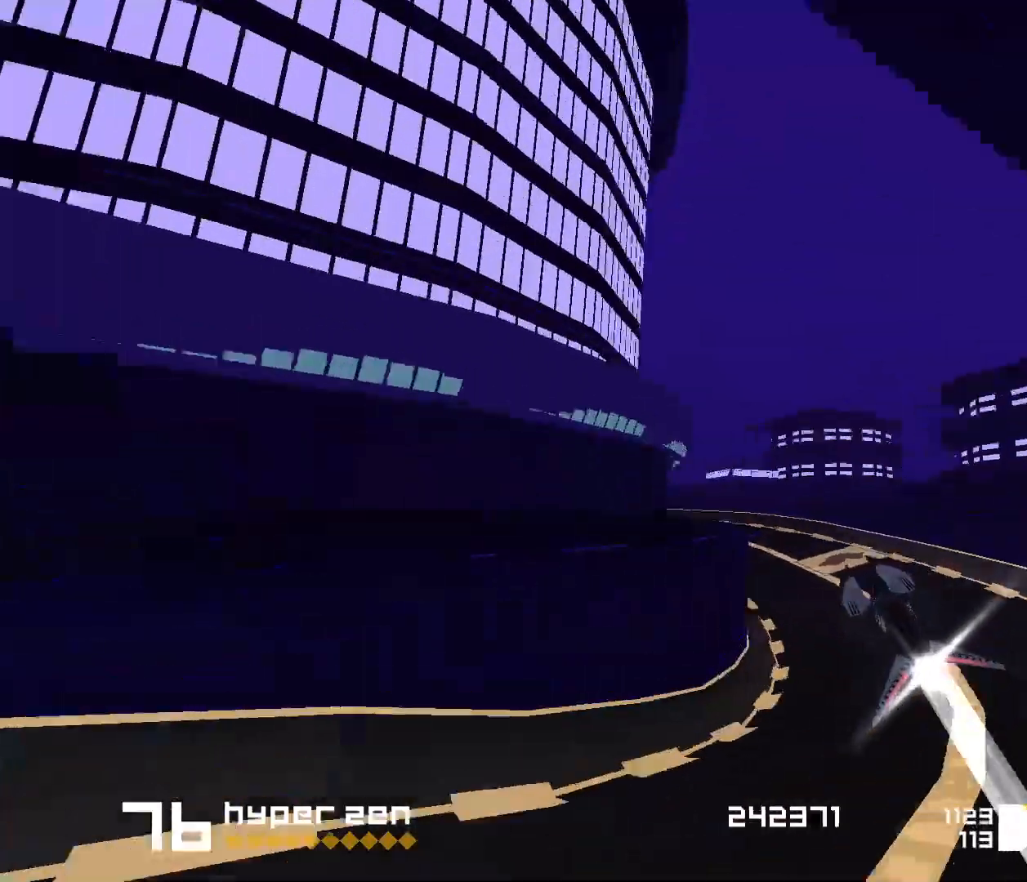
{"keys": ["3", "f", "space"], "events": [[183, "1", "up"], [300, "3", "down"], [383, "f", "down"], [400, "2", "down"], [450, "2", "up"]]}
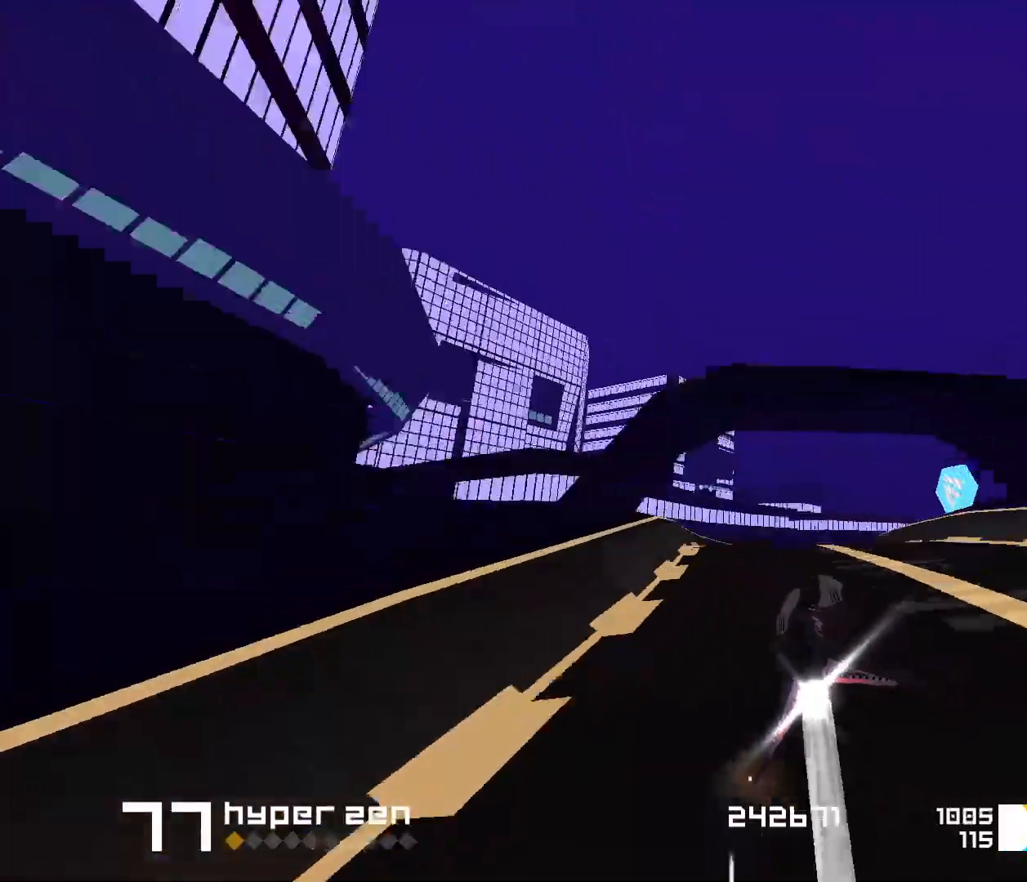
{"keys": ["space"], "events": [[250, "f", "up"], [283, "3", "up"]]}
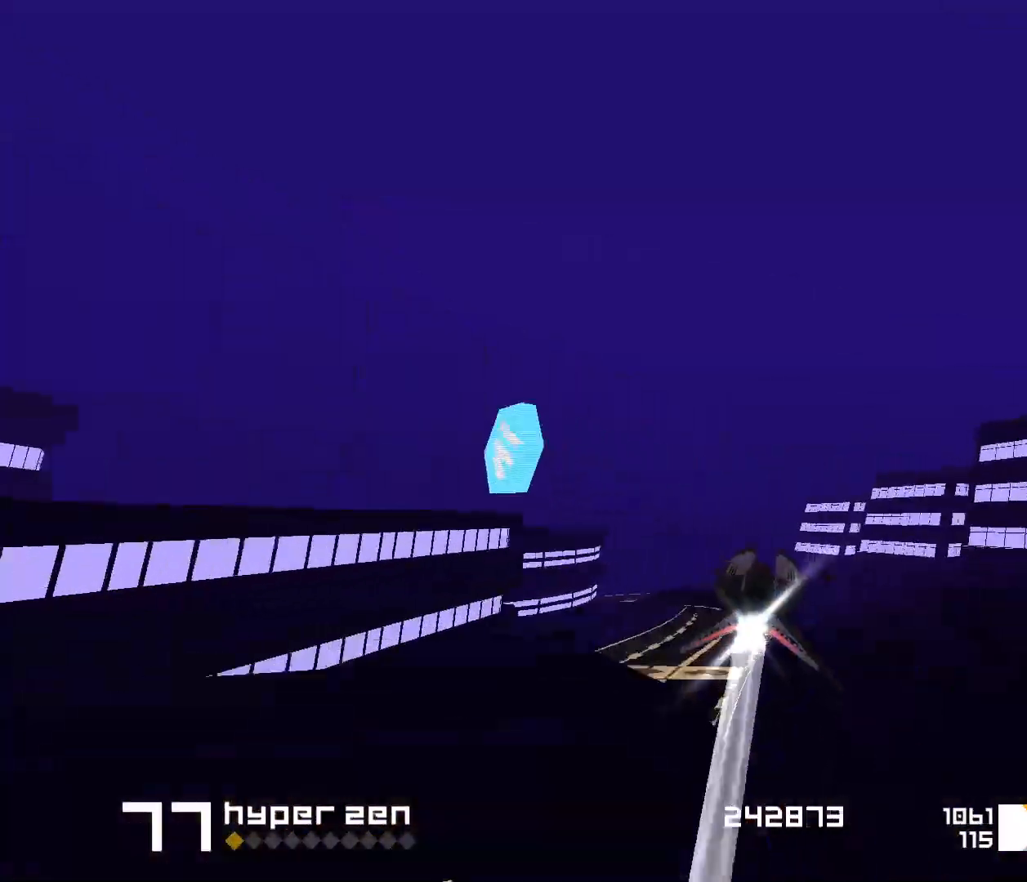
{"keys": ["1", "s", "space"], "events": [[33, "1", "down"], [467, "s", "down"]]}
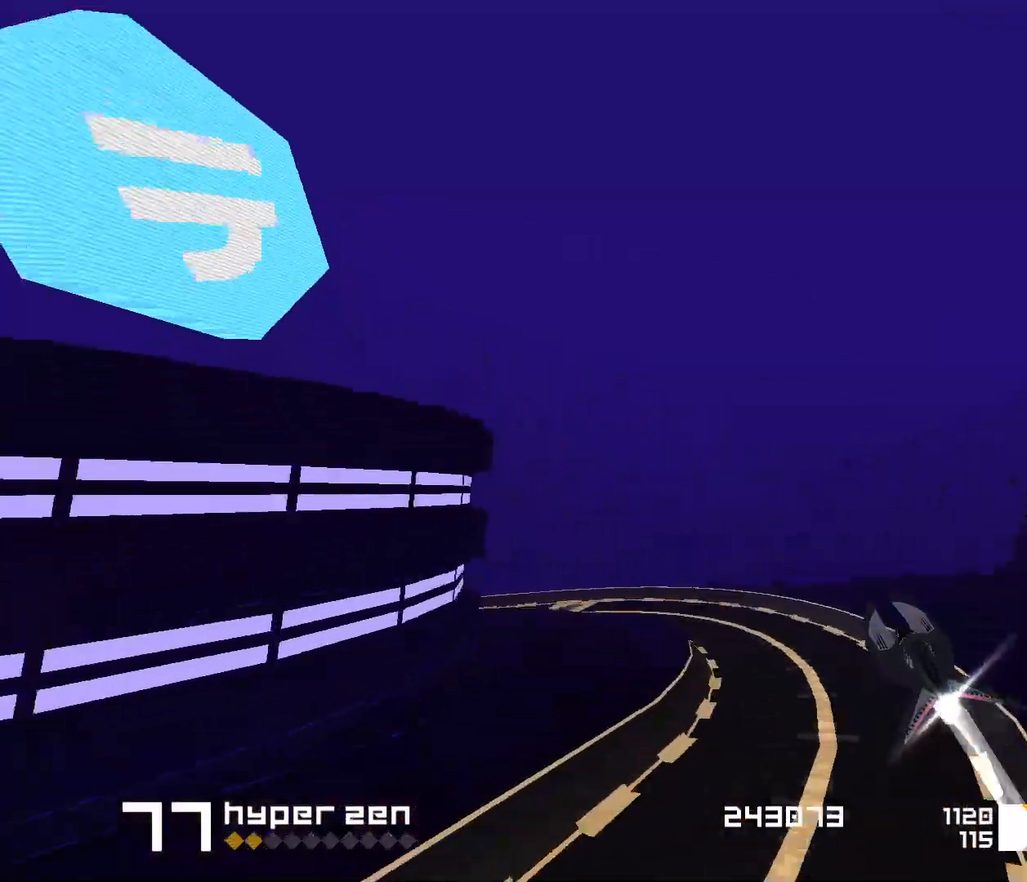
{"keys": ["1", "space"], "events": [[150, "s", "up"]]}
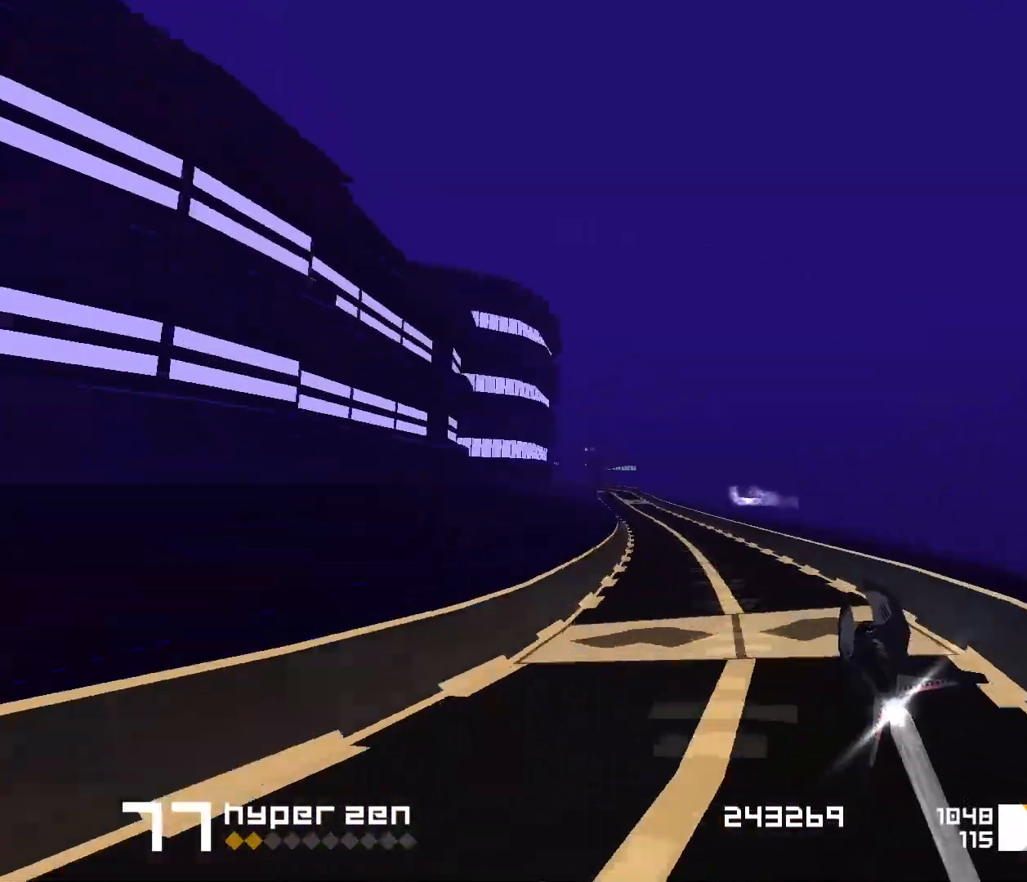
{"keys": ["1", "space"], "events": [[33, "1", "up"], [83, "3", "down"], [267, "3", "up"], [433, "1", "down"]]}
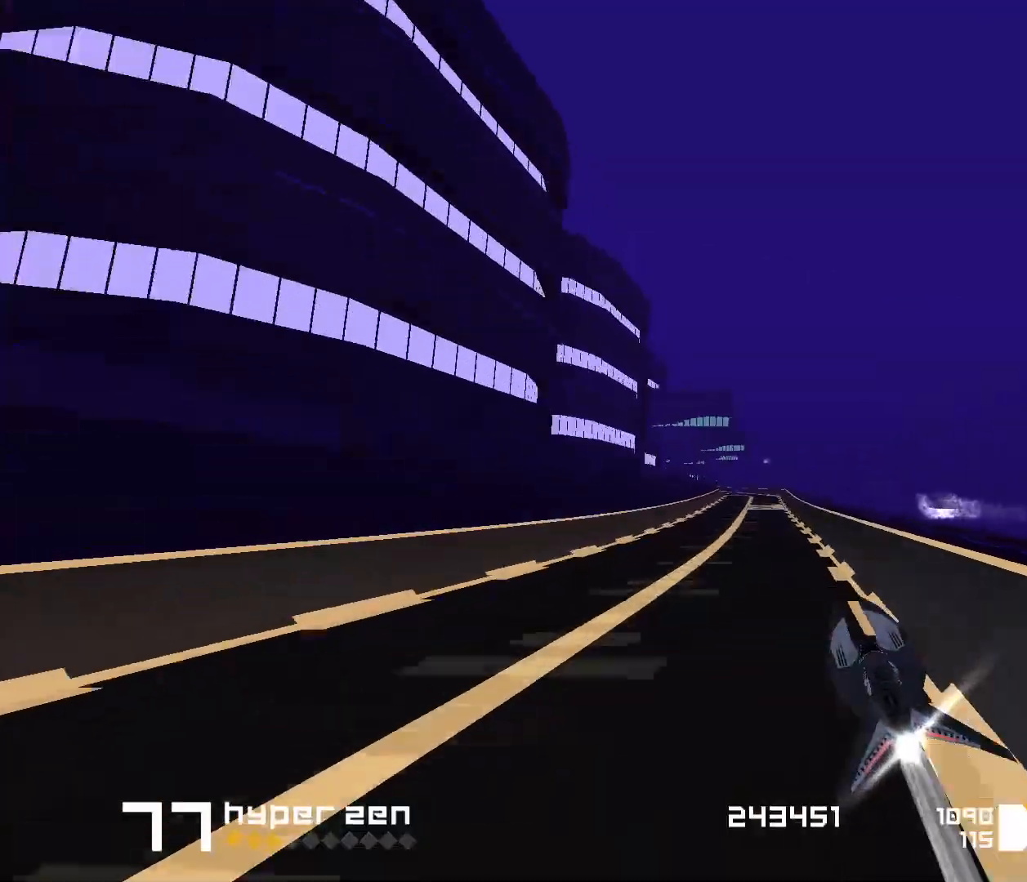
{"keys": ["1", "space"], "events": [[50, "1", "up"], [183, "1", "down"], [233, "1", "up"], [300, "1", "down"]]}
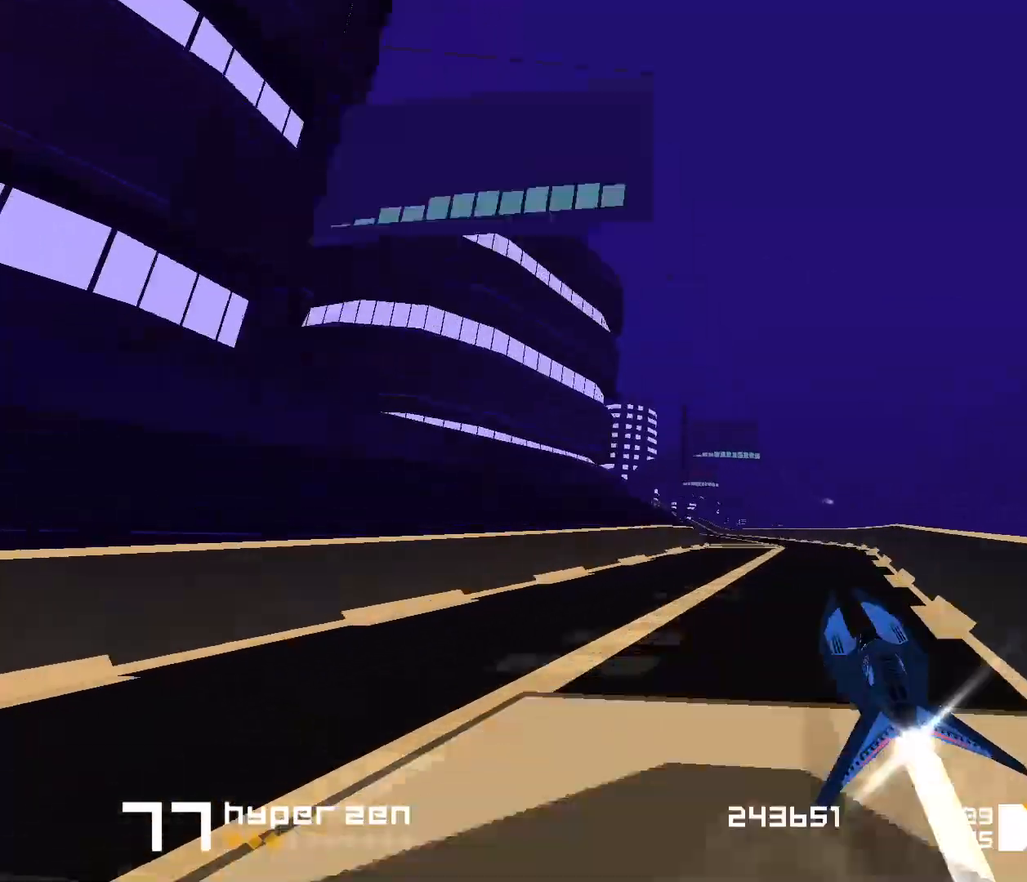
{"keys": ["space"], "events": [[117, "1", "up"], [317, "3", "down"], [433, "3", "up"]]}
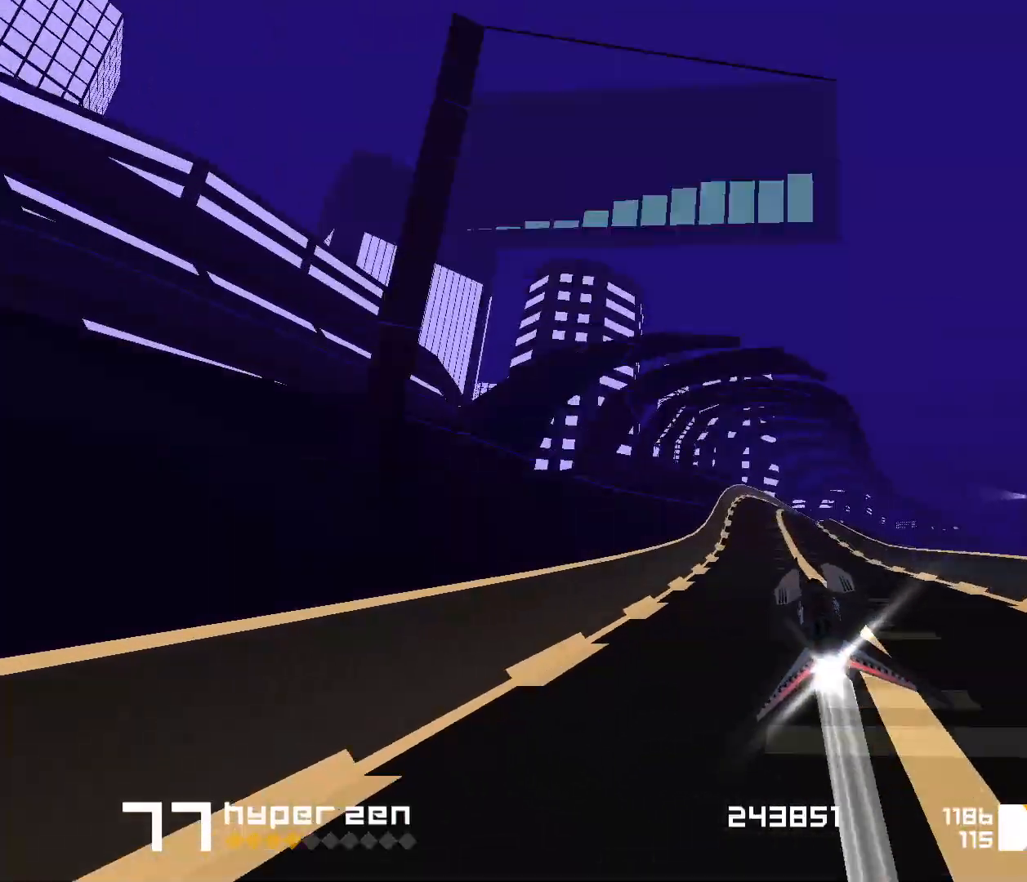
{"keys": ["space"], "events": [[100, "3", "down"], [400, "3", "up"]]}
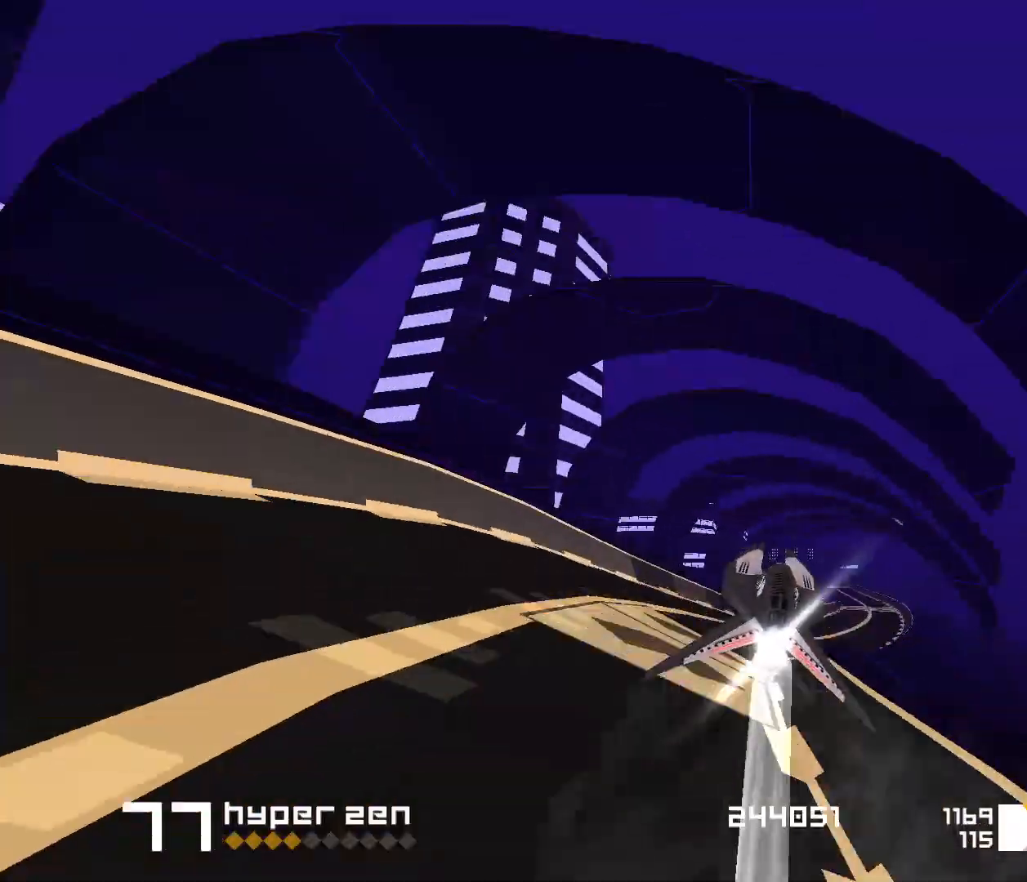
{"keys": ["space"], "events": []}
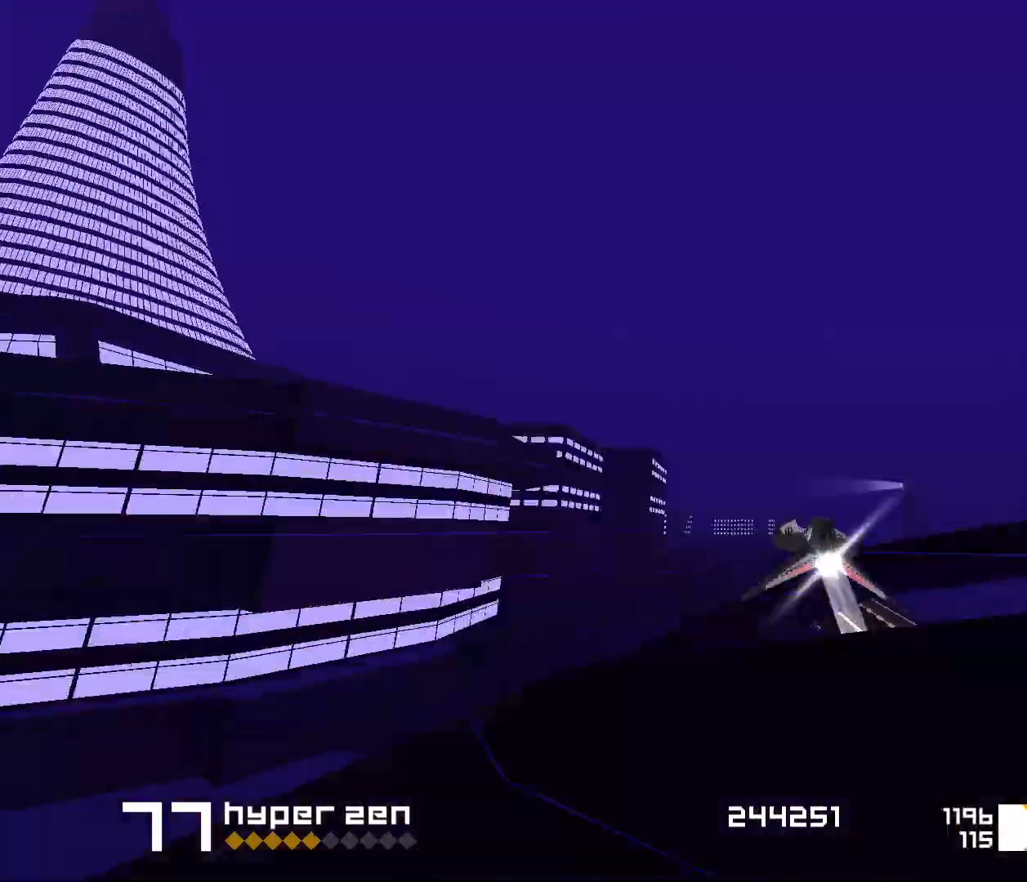
{"keys": ["1", "space"], "events": [[50, "3", "down"], [150, "3", "up"], [350, "1", "down"]]}
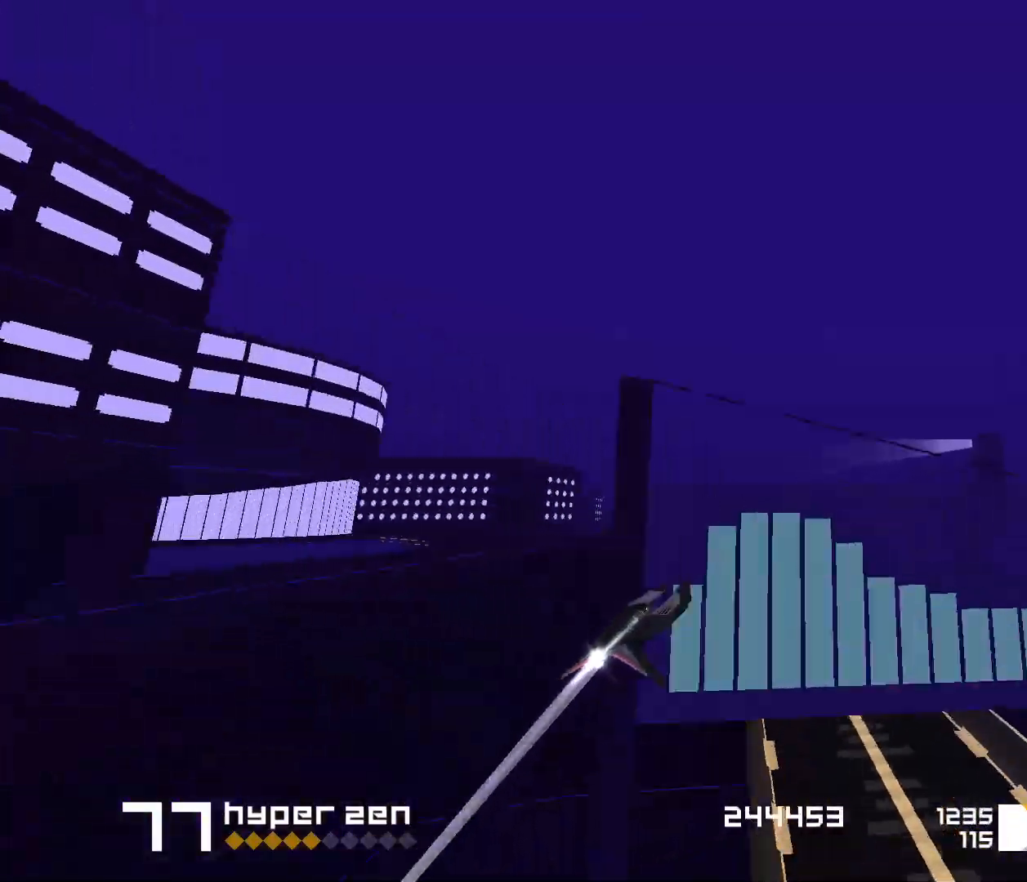
{"keys": ["1", "s", "space"], "events": [[233, "s", "down"]]}
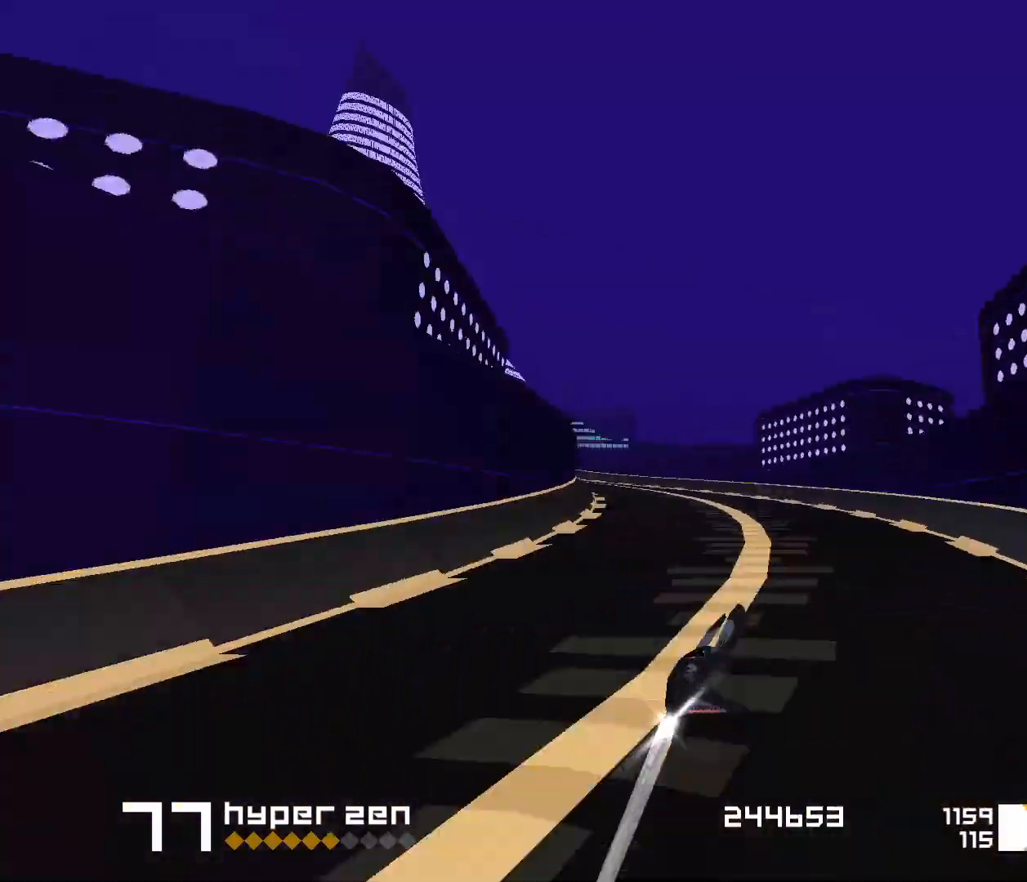
{"keys": ["3", "space"], "events": [[17, "s", "up"], [200, "1", "up"], [417, "3", "down"]]}
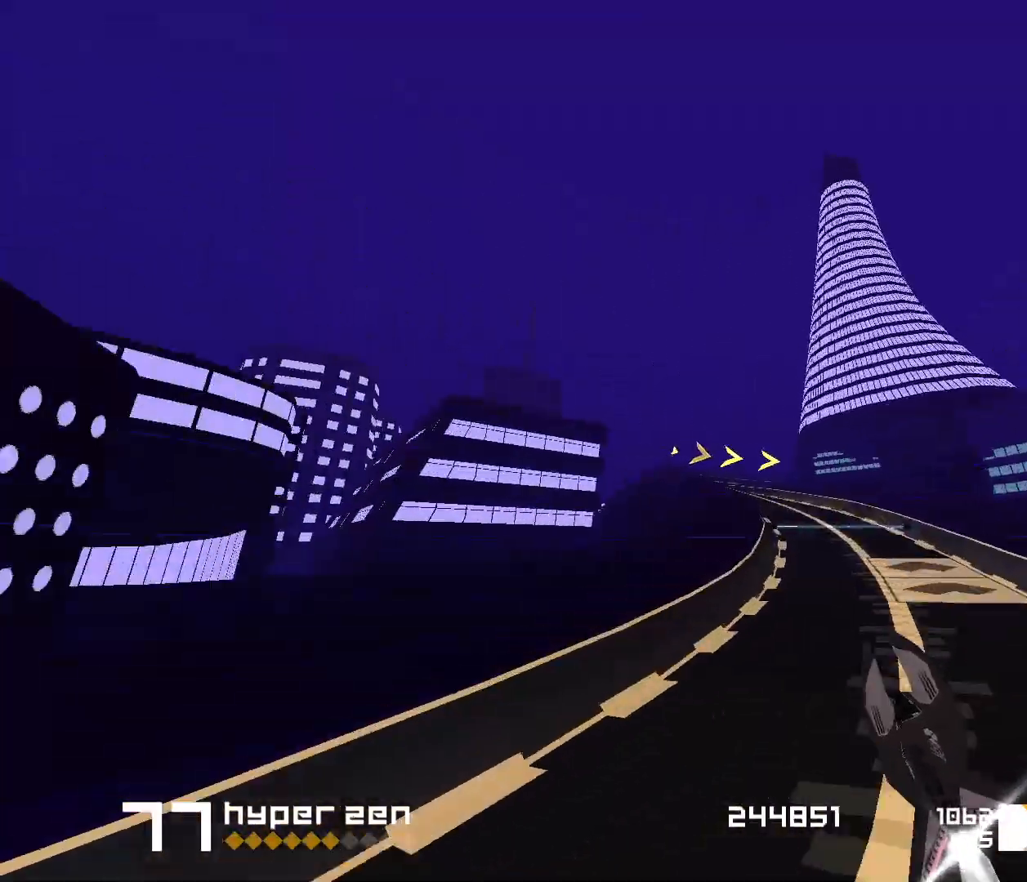
{"keys": ["3", "f", "space"], "events": [[33, "3", "up"], [150, "1", "down"], [250, "s", "down"], [400, "s", "up"], [417, "1", "up"], [467, "3", "down"], [467, "f", "down"]]}
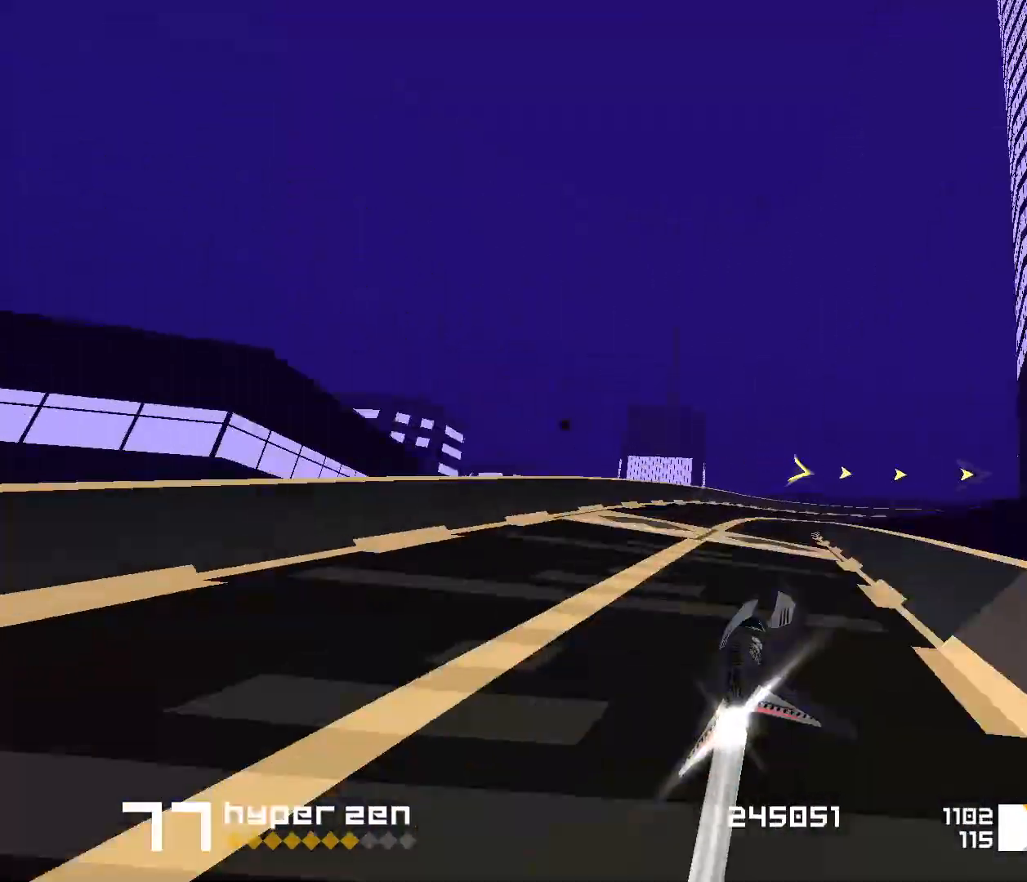
{"keys": ["3", "f", "space"], "events": []}
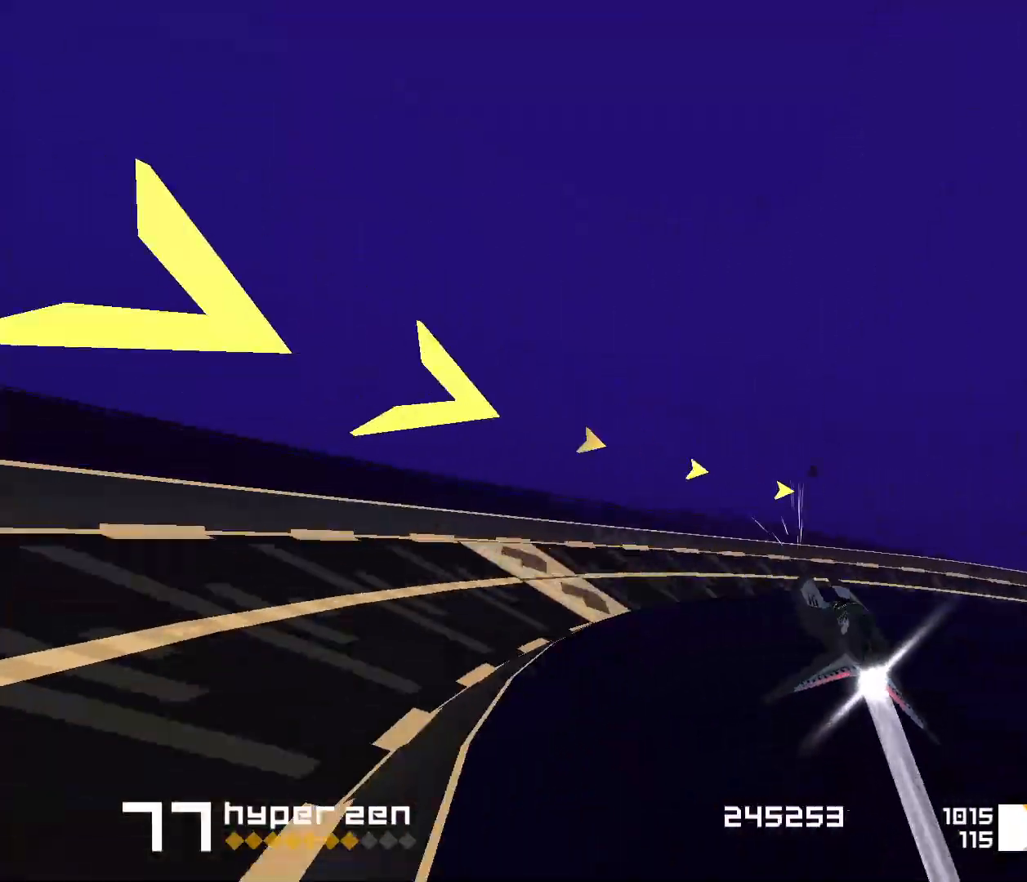
{"keys": ["1", "space"], "events": [[233, "3", "up"], [233, "f", "up"], [367, "1", "down"]]}
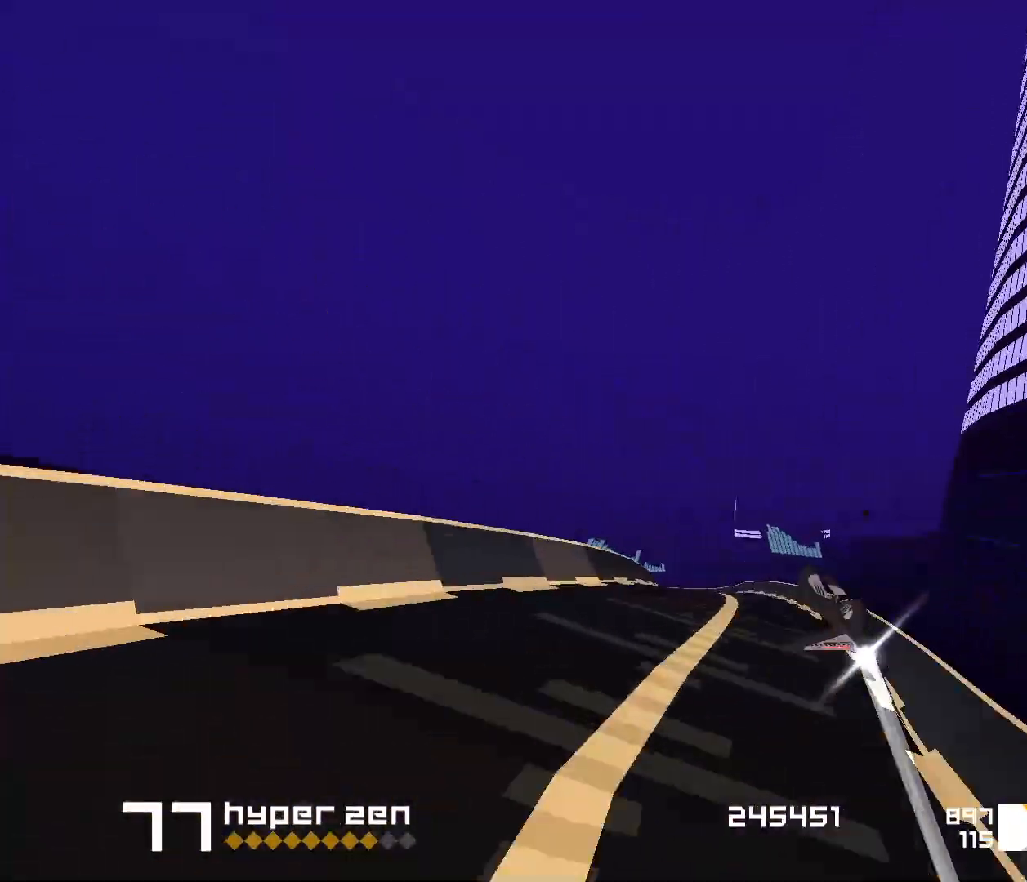
{"keys": ["1", "space"], "events": [[367, "s", "down"], [467, "s", "up"]]}
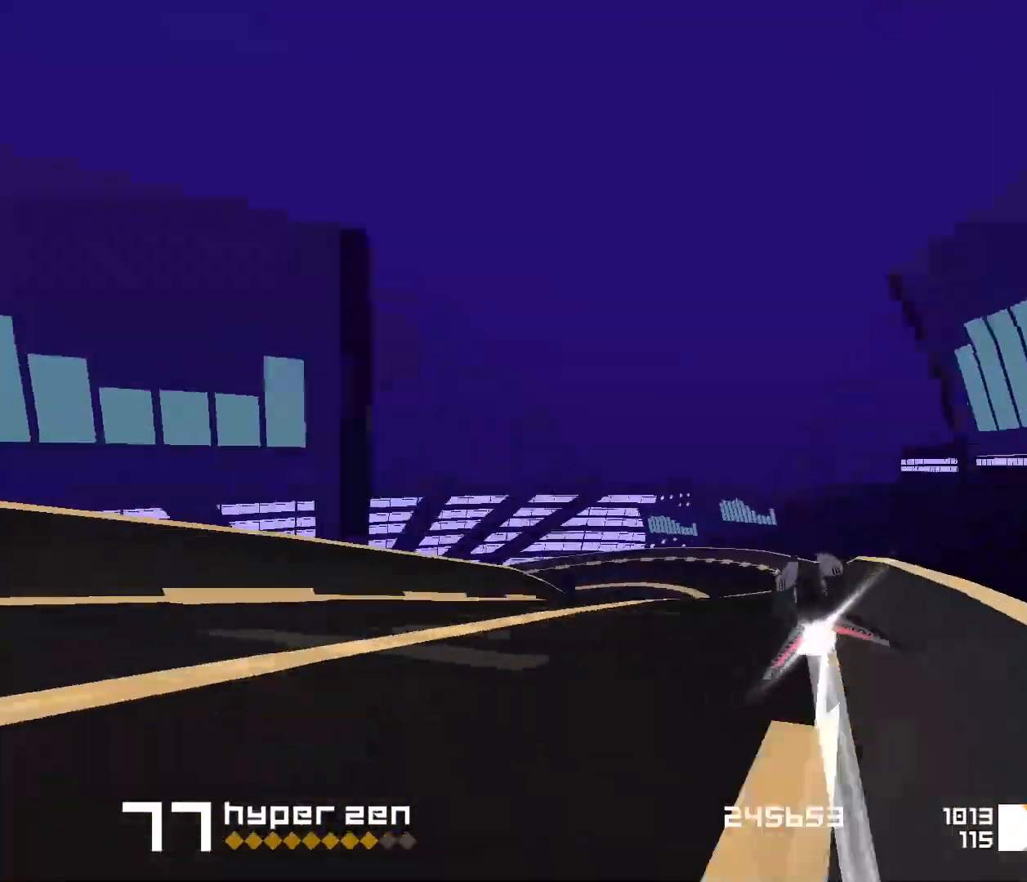
{"keys": ["1", "space"], "events": [[183, "1", "up"], [467, "1", "down"]]}
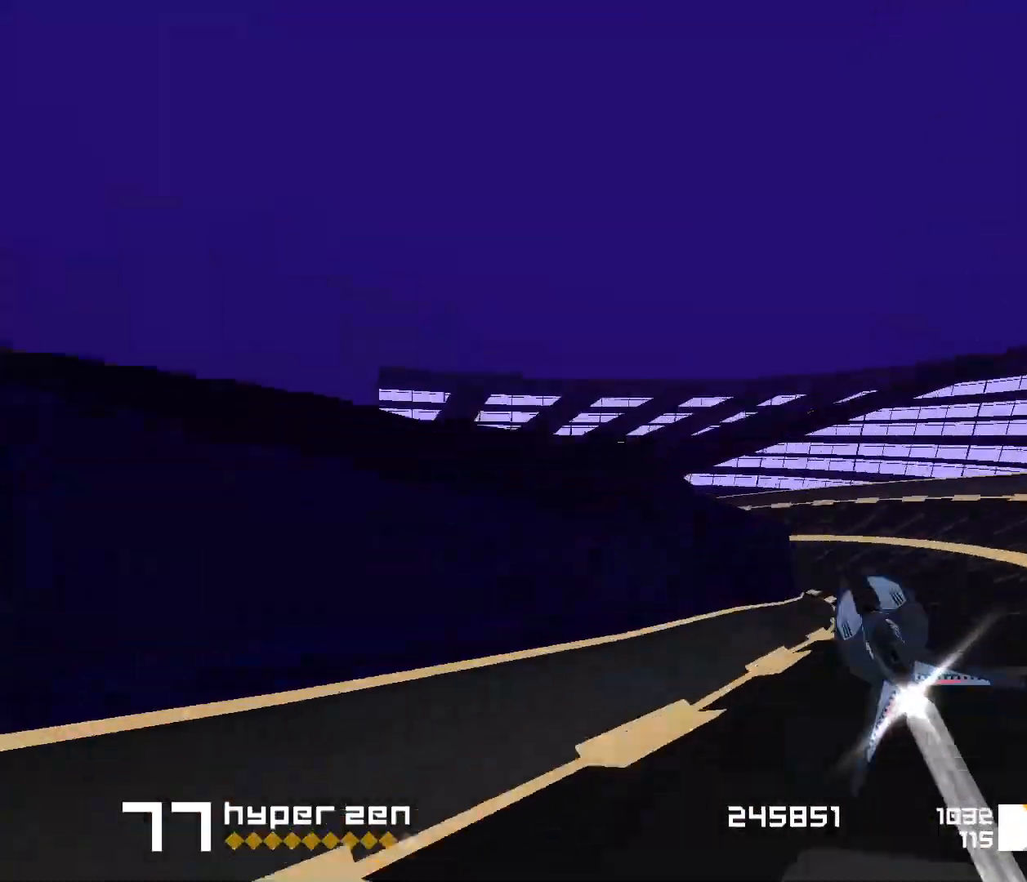
{"keys": ["1", "s", "space"], "events": [[17, "s", "down"]]}
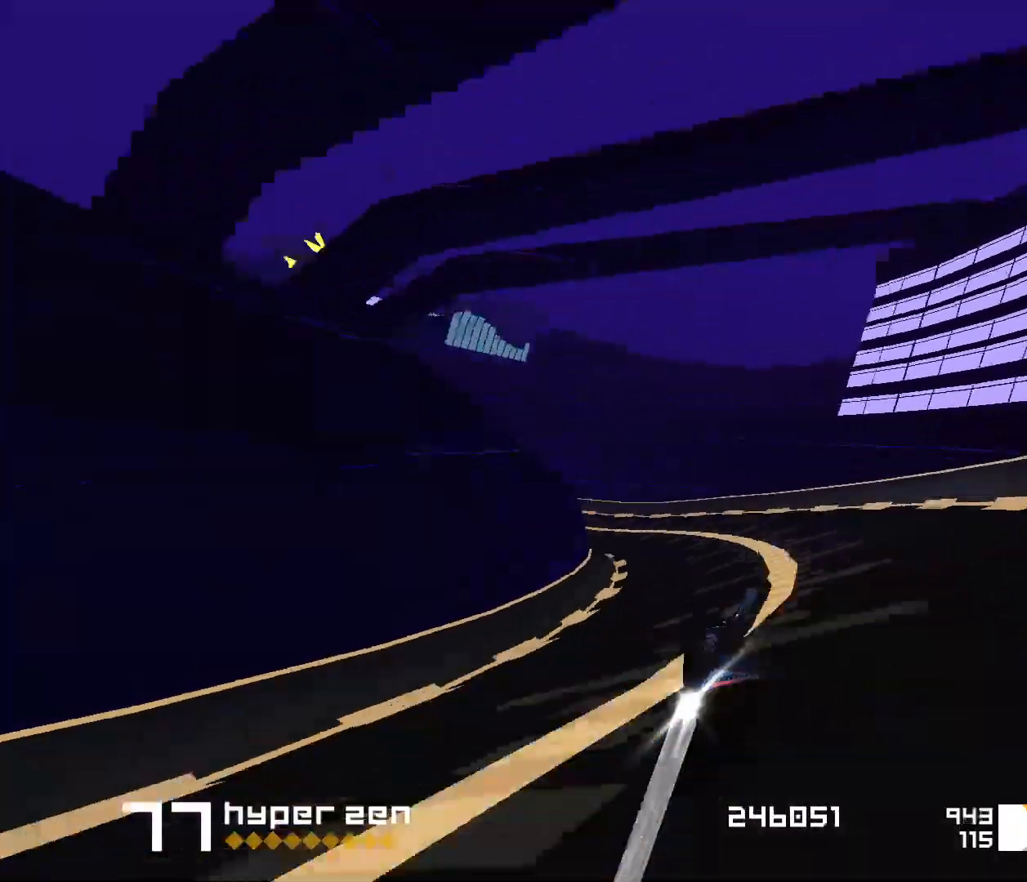
{"keys": ["space"], "events": [[17, "s", "up"], [267, "1", "up"]]}
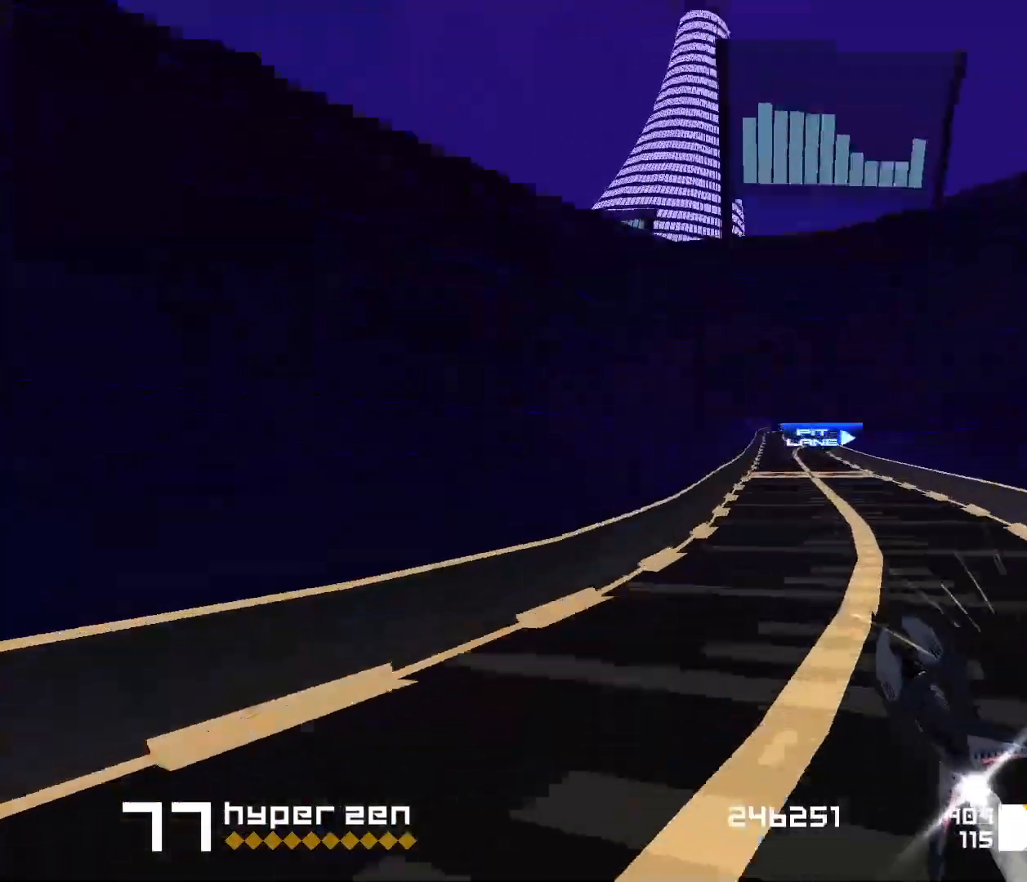
{"keys": ["space"], "events": [[83, "3", "down"], [150, "3", "up"], [167, "d", "down"], [183, "3", "down"], [267, "d", "up"], [317, "3", "up"]]}